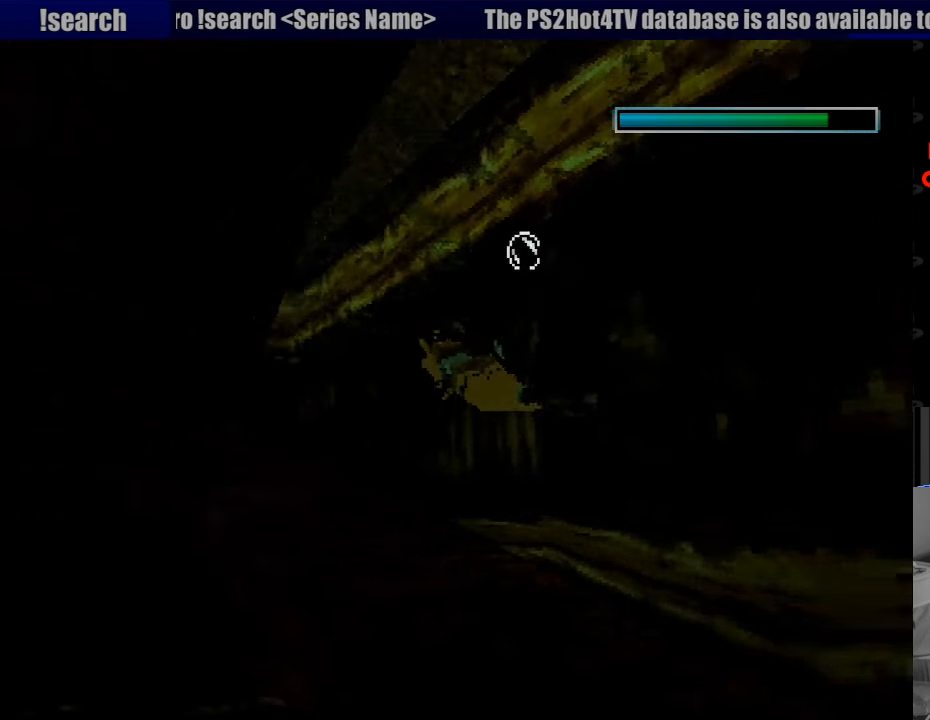
Gameplay with a controller (PlayStation layout); each line is a JSON object with the inputs held at the frame after it. "events" lists button and stick changes between this image and that frame as [ms after this image, input, new state], when the widget could be followed in between. Not read: L3 R3.
{"buttons": ["SQUARE"], "events": []}
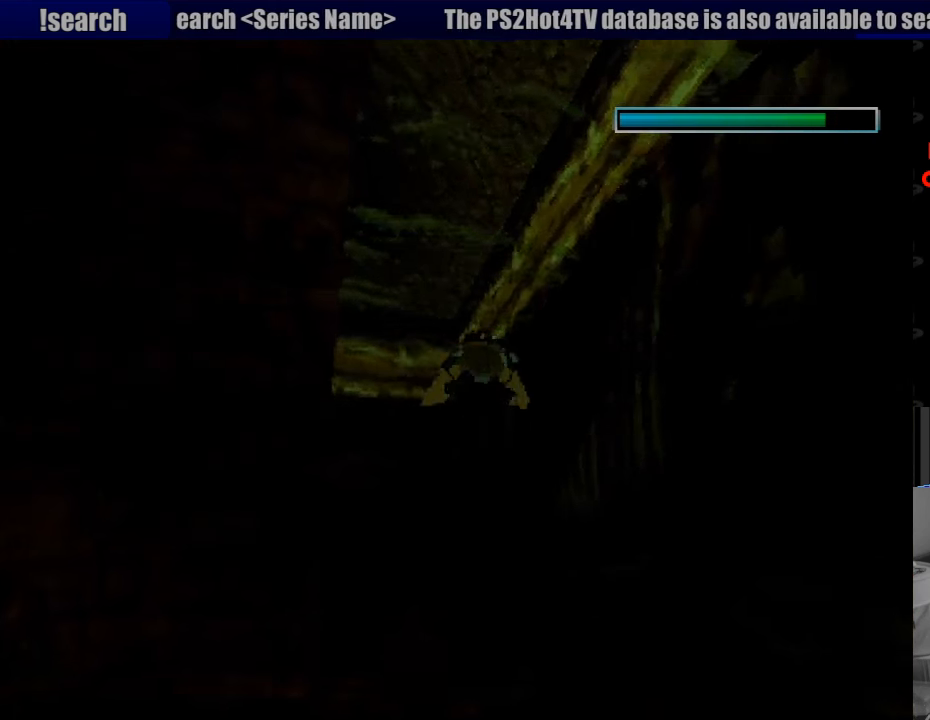
{"buttons": ["SQUARE", "DPAD_UP", "DPAD_LEFT"], "events": [[216, "DPAD_UP", "down"], [266, "DPAD_LEFT", "down"], [283, "SQUARE", "up"], [466, "SQUARE", "down"]]}
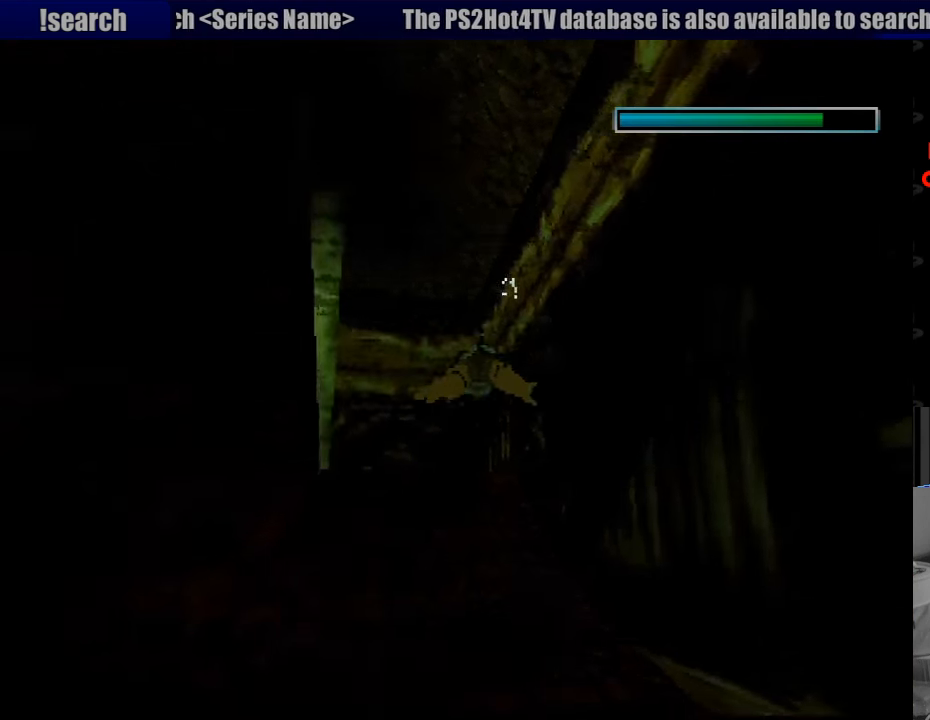
{"buttons": ["DPAD_UP", "DPAD_LEFT"], "events": [[50, "DPAD_UP", "up"], [66, "DPAD_LEFT", "up"], [250, "DPAD_LEFT", "down"], [383, "SQUARE", "up"], [450, "DPAD_UP", "down"]]}
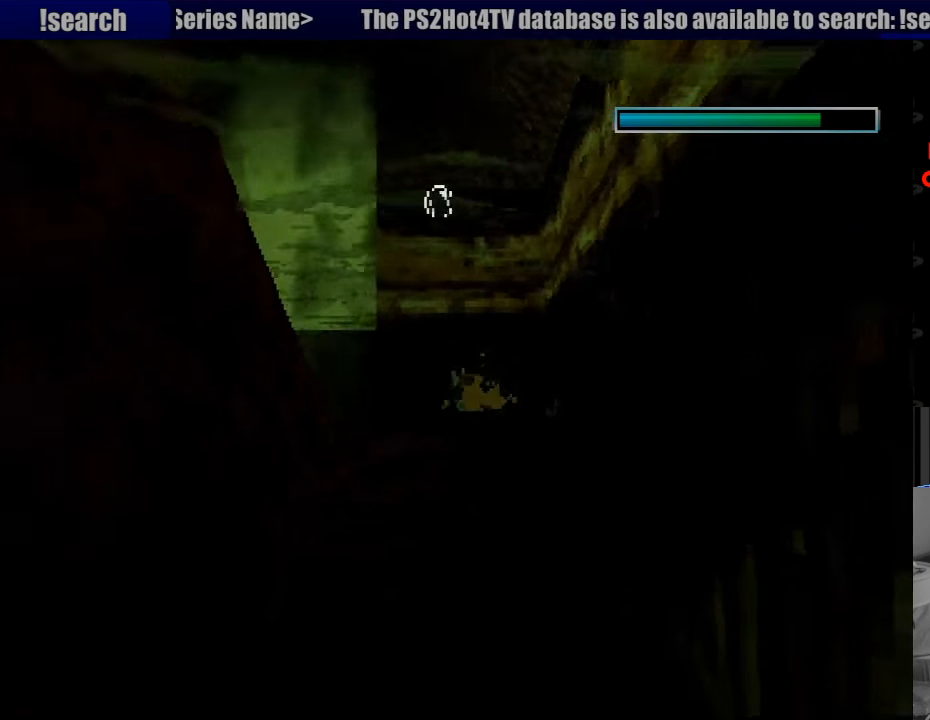
{"buttons": ["DPAD_LEFT"], "events": [[50, "SQUARE", "down"], [116, "DPAD_UP", "up"], [200, "DPAD_LEFT", "up"], [400, "DPAD_LEFT", "down"], [466, "SQUARE", "up"]]}
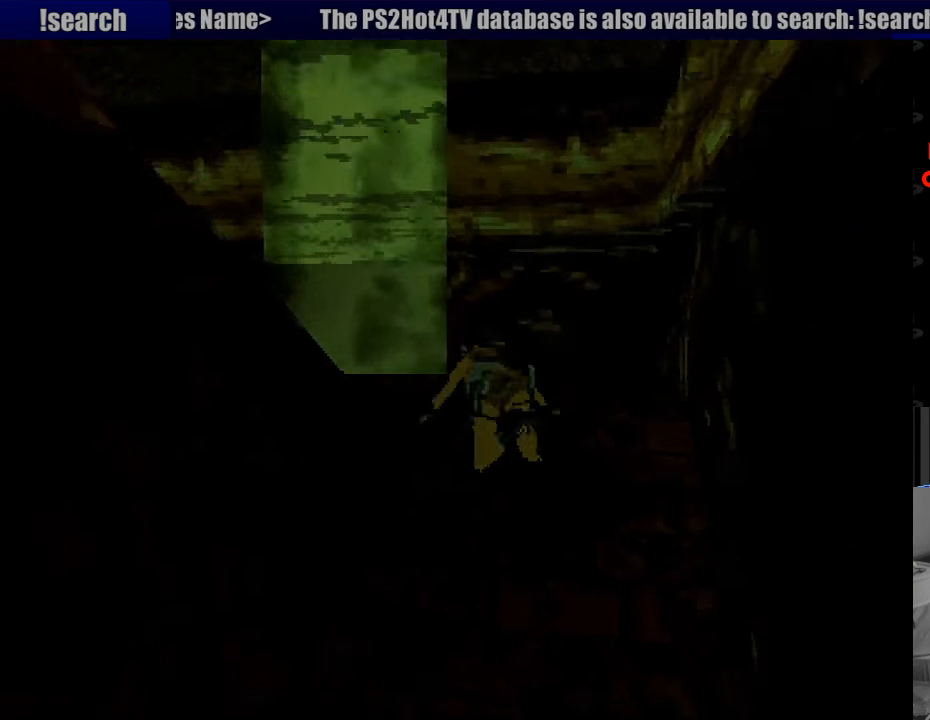
{"buttons": ["DPAD_LEFT"], "events": [[200, "SQUARE", "down"], [350, "DPAD_DOWN", "down"], [366, "DPAD_DOWN", "up"], [500, "SQUARE", "up"]]}
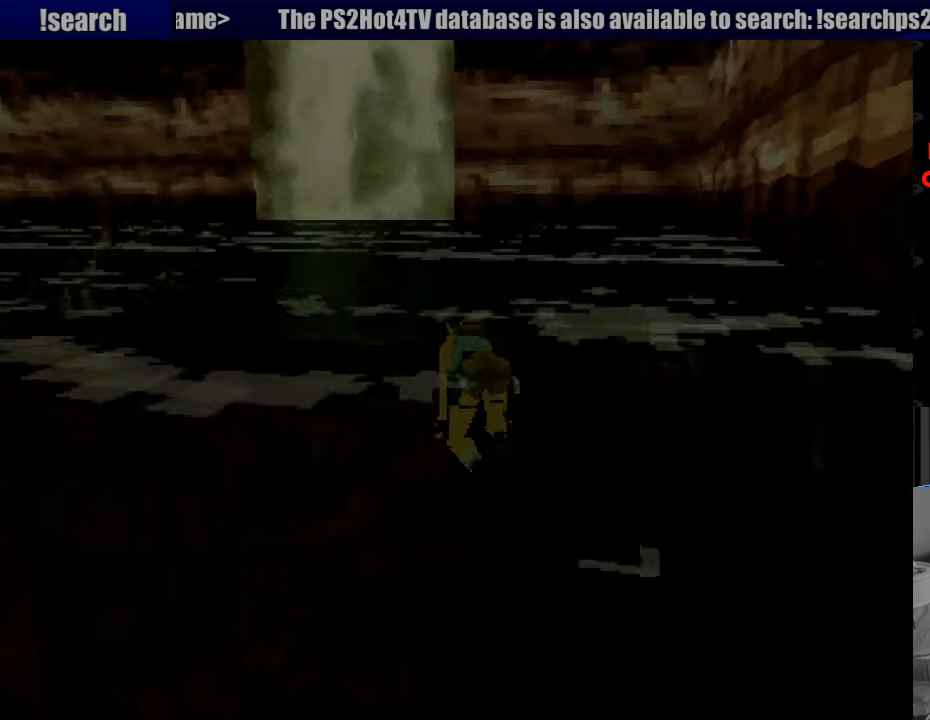
{"buttons": ["DPAD_LEFT"], "events": []}
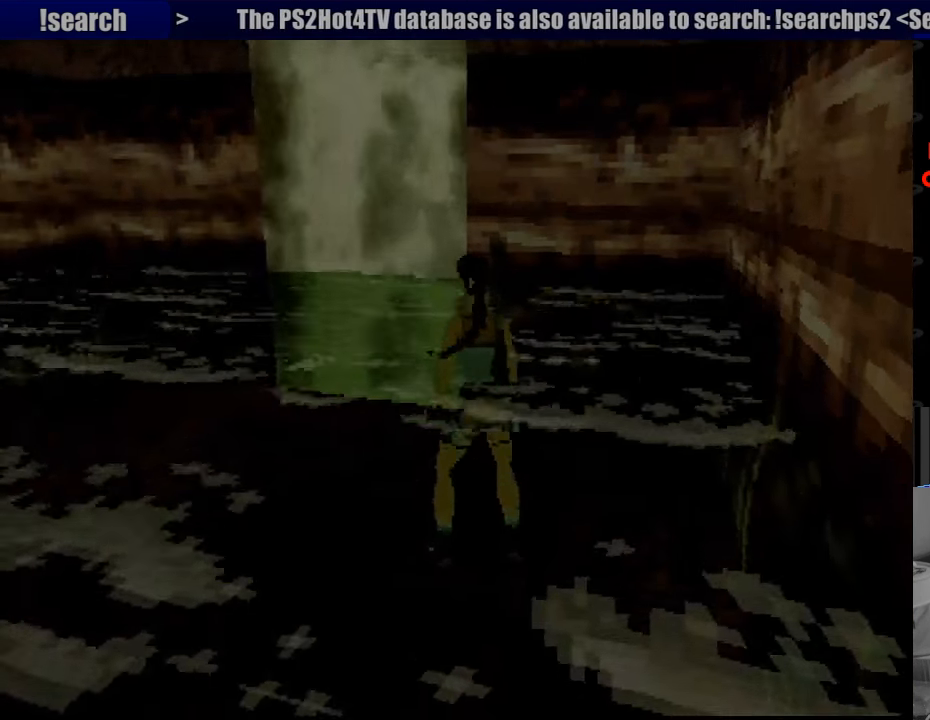
{"buttons": ["DPAD_LEFT"], "events": []}
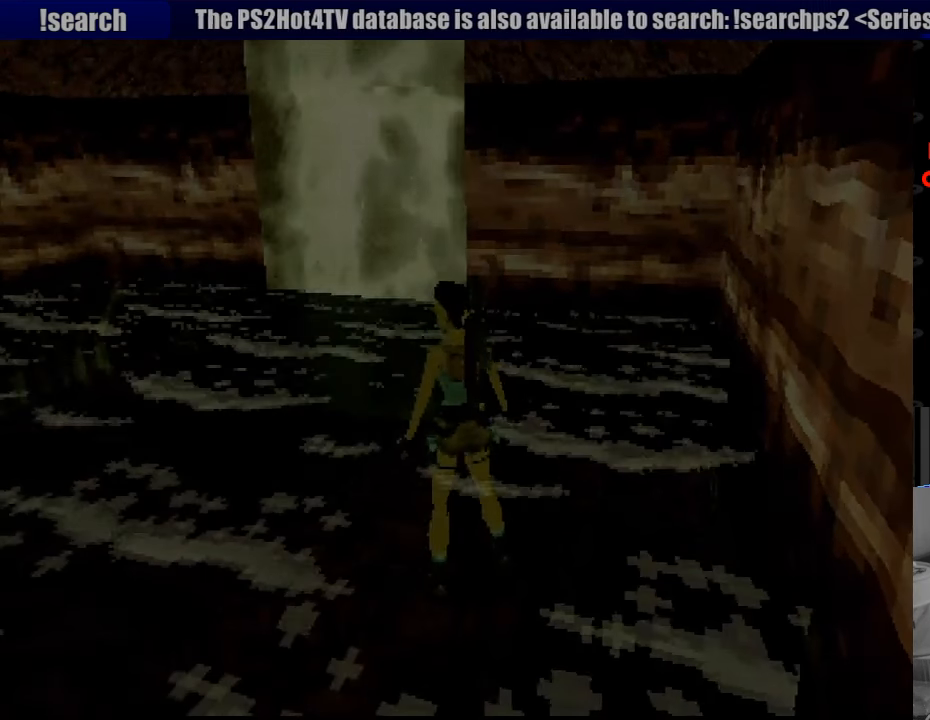
{"buttons": ["DPAD_LEFT"], "events": []}
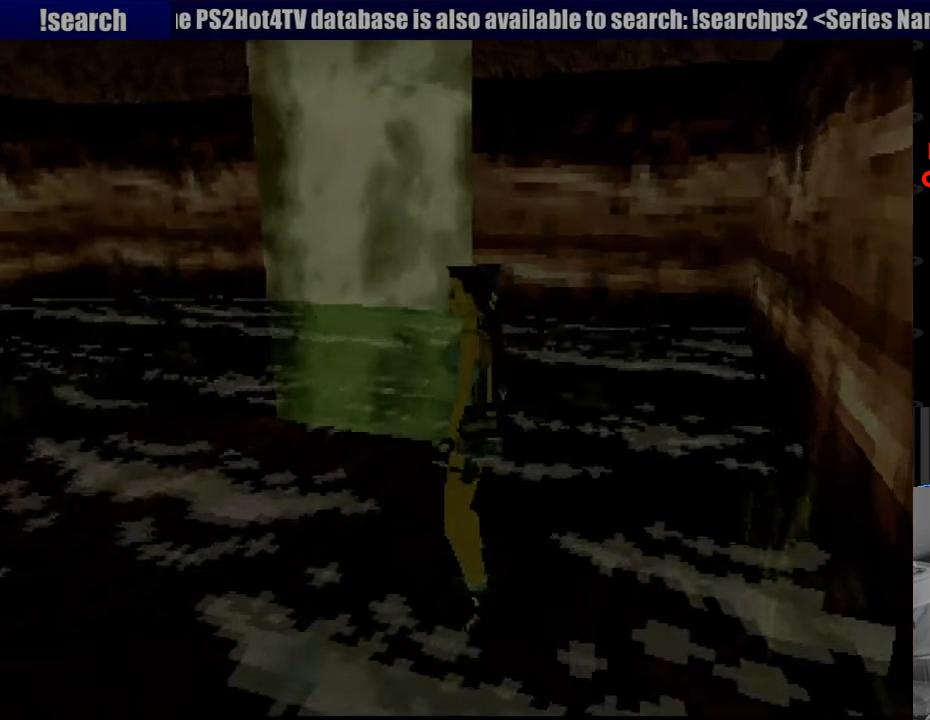
{"buttons": [], "events": [[200, "DPAD_LEFT", "up"]]}
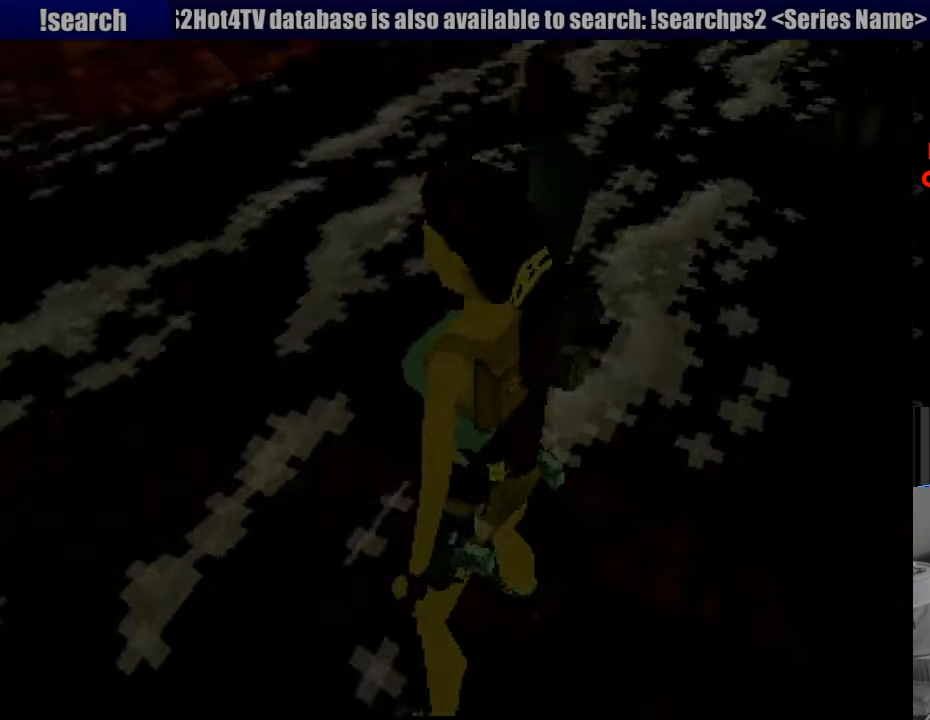
{"buttons": ["DPAD_UP", "DPAD_LEFT"], "events": [[166, "DPAD_UP", "down"], [366, "DPAD_LEFT", "down"]]}
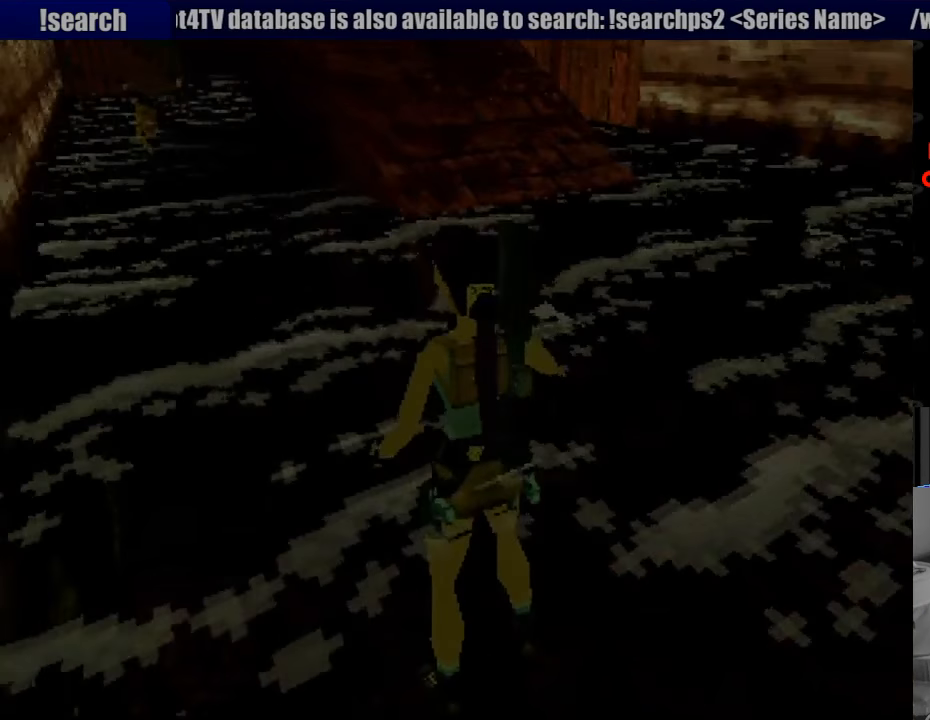
{"buttons": ["DPAD_UP"], "events": [[200, "DPAD_LEFT", "up"]]}
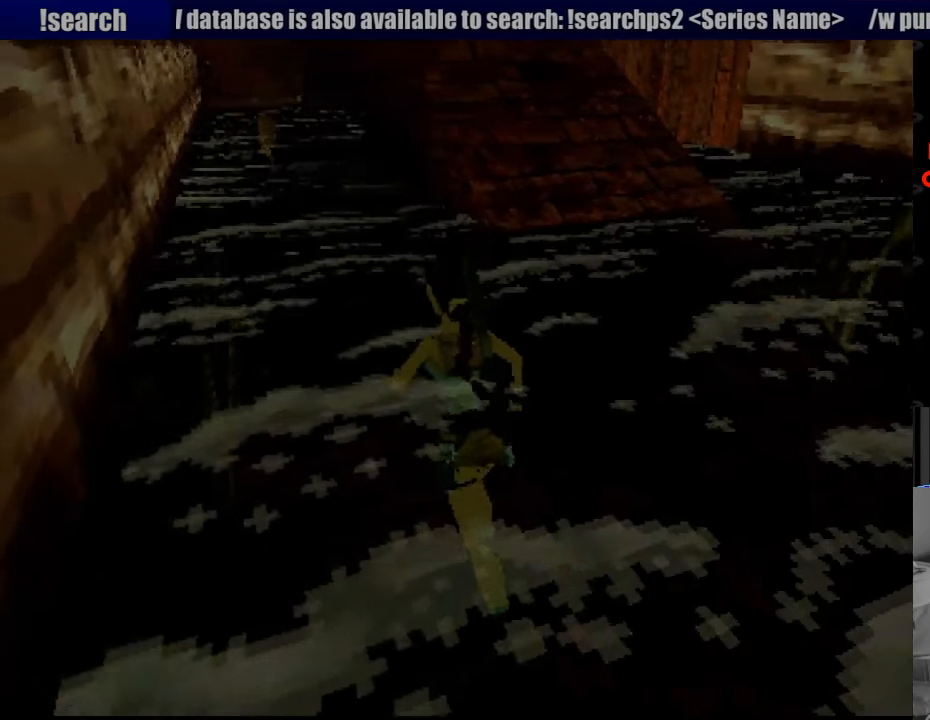
{"buttons": ["DPAD_UP", "DPAD_LEFT"], "events": [[33, "DPAD_RIGHT", "down"], [350, "DPAD_RIGHT", "up"], [400, "DPAD_LEFT", "down"]]}
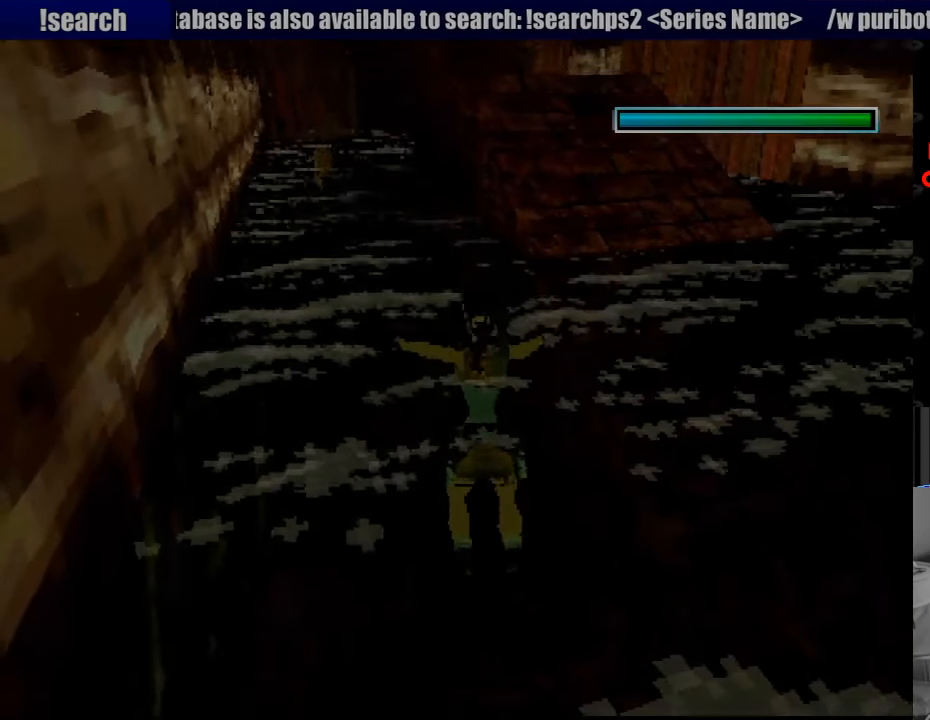
{"buttons": ["DPAD_UP"], "events": [[333, "DPAD_LEFT", "up"]]}
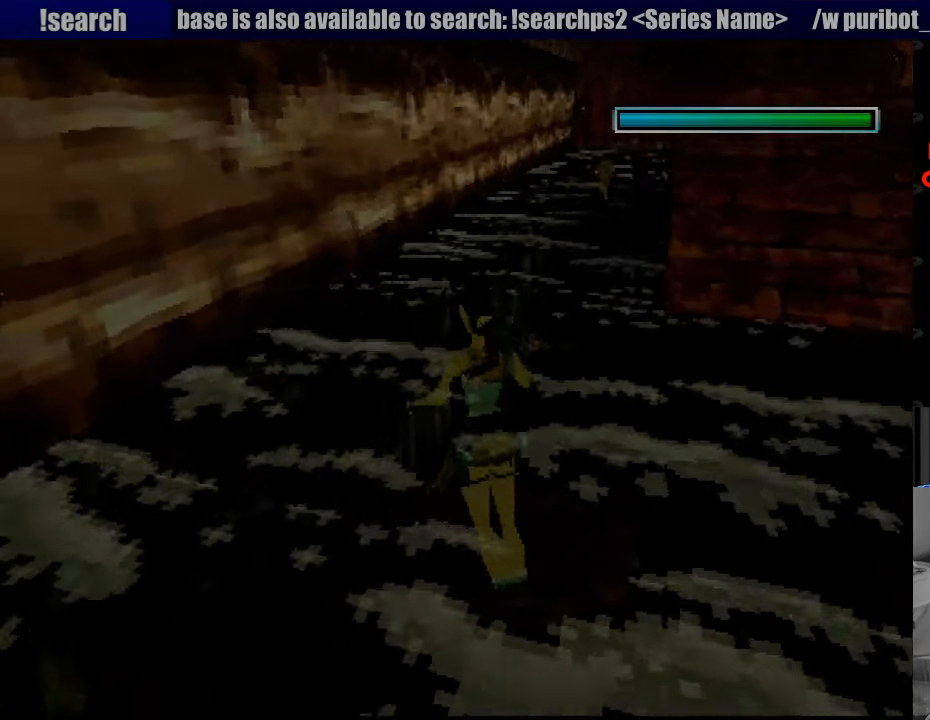
{"buttons": ["SQUARE", "DPAD_UP", "DPAD_RIGHT"], "events": [[33, "SQUARE", "down"], [233, "DPAD_RIGHT", "down"], [300, "DPAD_UP", "up"], [333, "DPAD_UP", "down"]]}
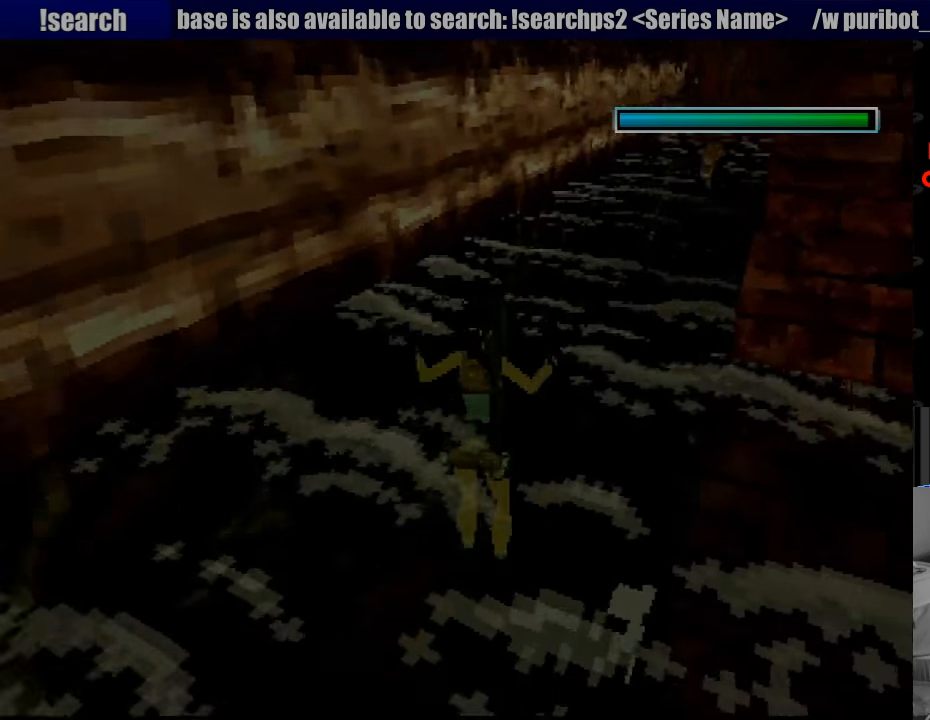
{"buttons": ["SQUARE"], "events": [[67, "DPAD_RIGHT", "up"], [67, "DPAD_UP", "up"], [150, "SQUARE", "up"], [283, "SQUARE", "down"]]}
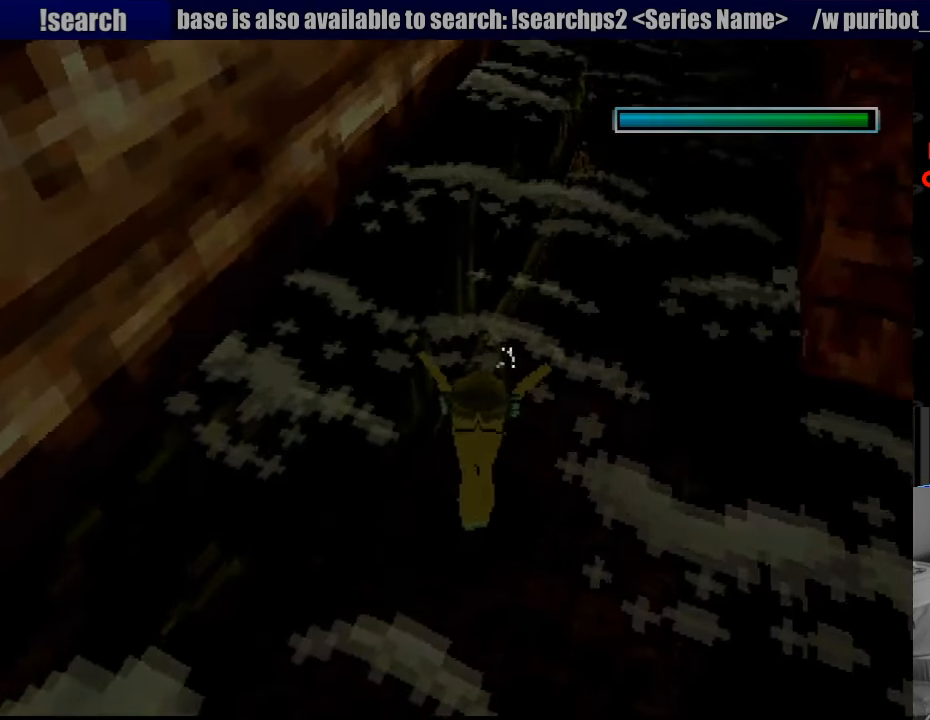
{"buttons": ["SQUARE", "DPAD_DOWN", "DPAD_RIGHT"], "events": [[33, "DPAD_RIGHT", "down"], [100, "DPAD_DOWN", "down"], [217, "DPAD_RIGHT", "up"], [250, "DPAD_RIGHT", "down"]]}
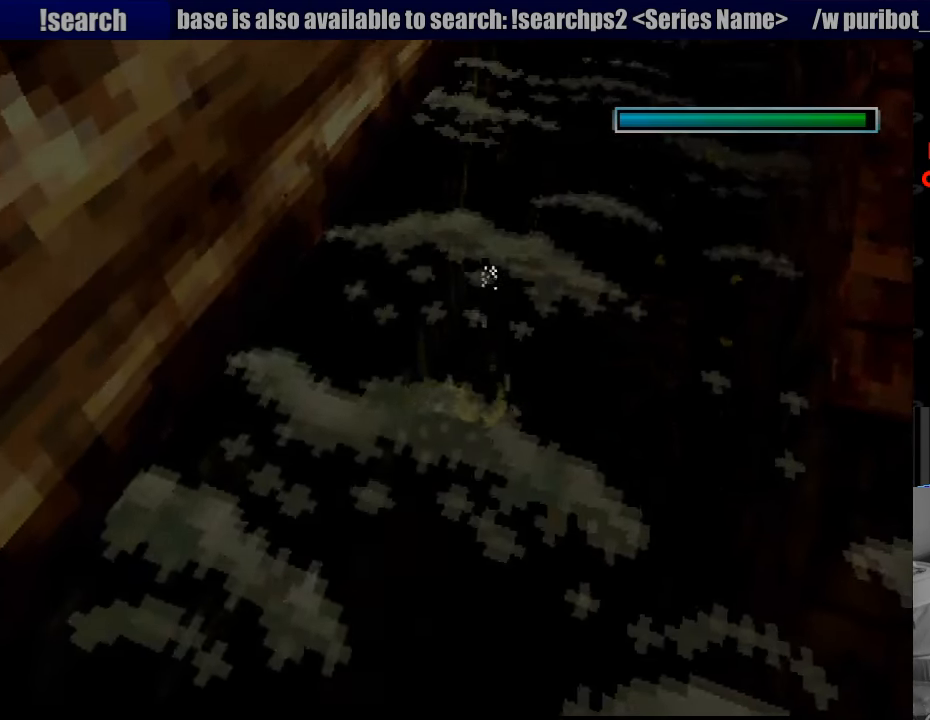
{"buttons": ["SQUARE"], "events": [[150, "DPAD_DOWN", "up"], [217, "CROSS", "down"], [233, "CROSS", "up"], [317, "DPAD_DOWN", "down"], [333, "DPAD_DOWN", "up"], [417, "DPAD_RIGHT", "up"]]}
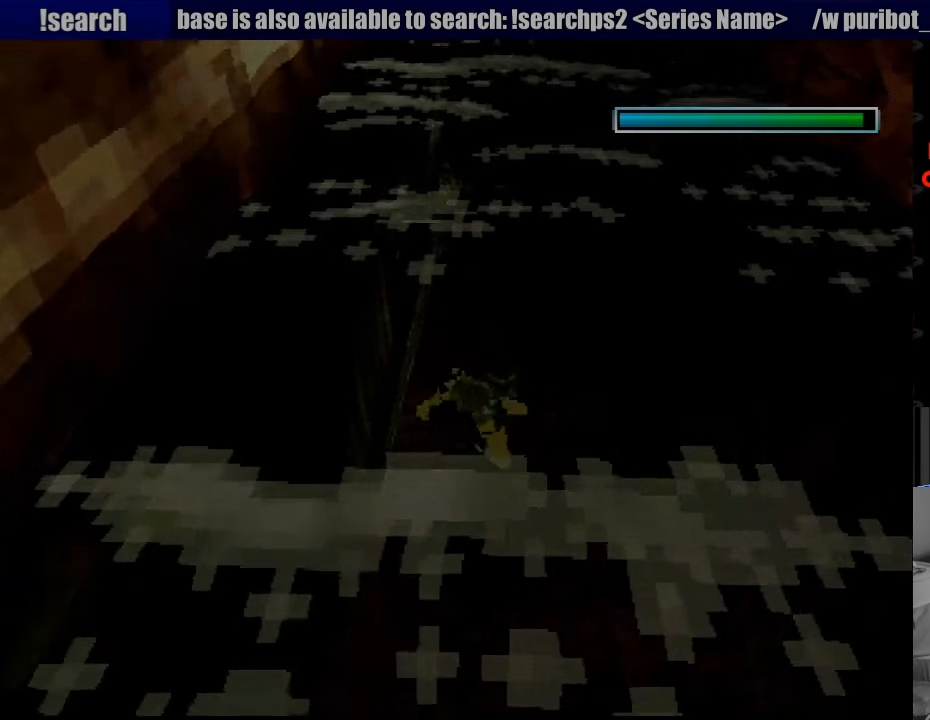
{"buttons": ["SQUARE"], "events": [[167, "DPAD_DOWN", "down"], [500, "DPAD_DOWN", "up"]]}
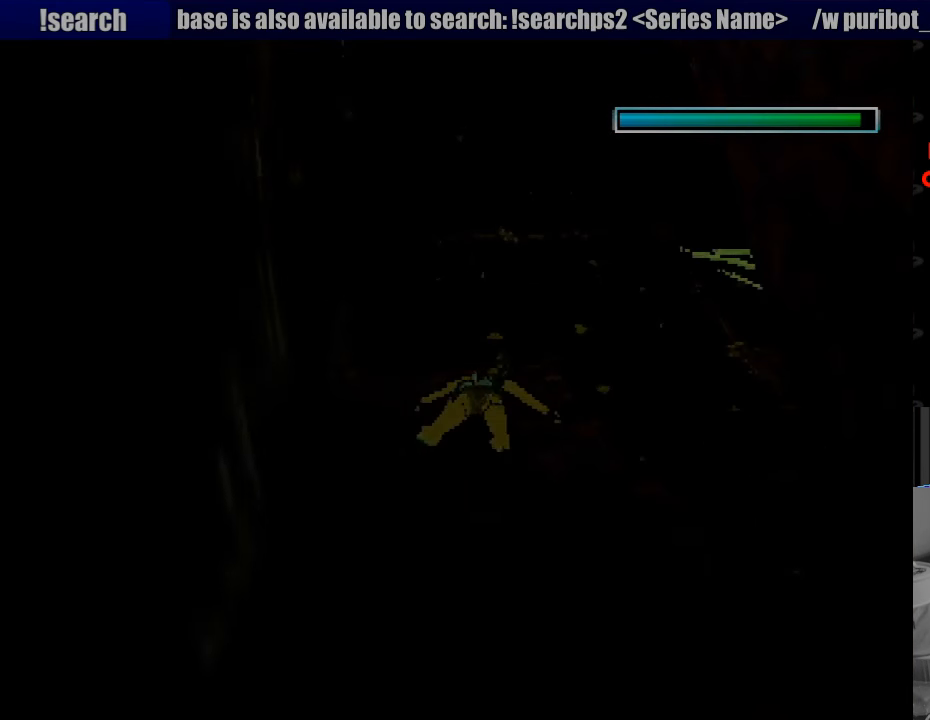
{"buttons": ["DPAD_RIGHT"], "events": [[83, "DPAD_RIGHT", "down"], [83, "SQUARE", "up"]]}
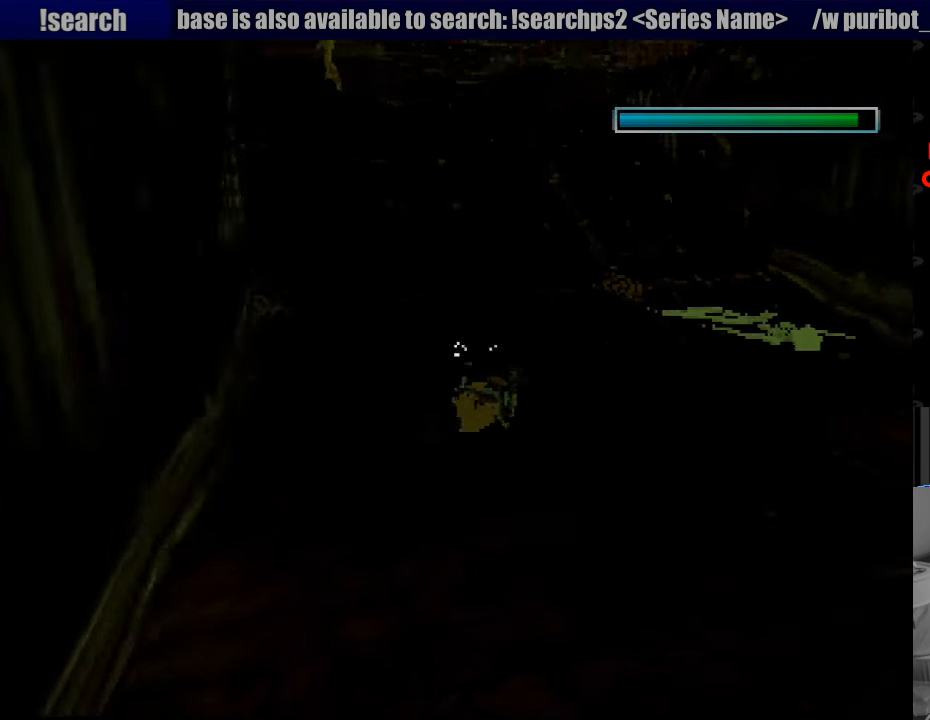
{"buttons": ["SQUARE", "DPAD_RIGHT"], "events": [[400, "SQUARE", "down"]]}
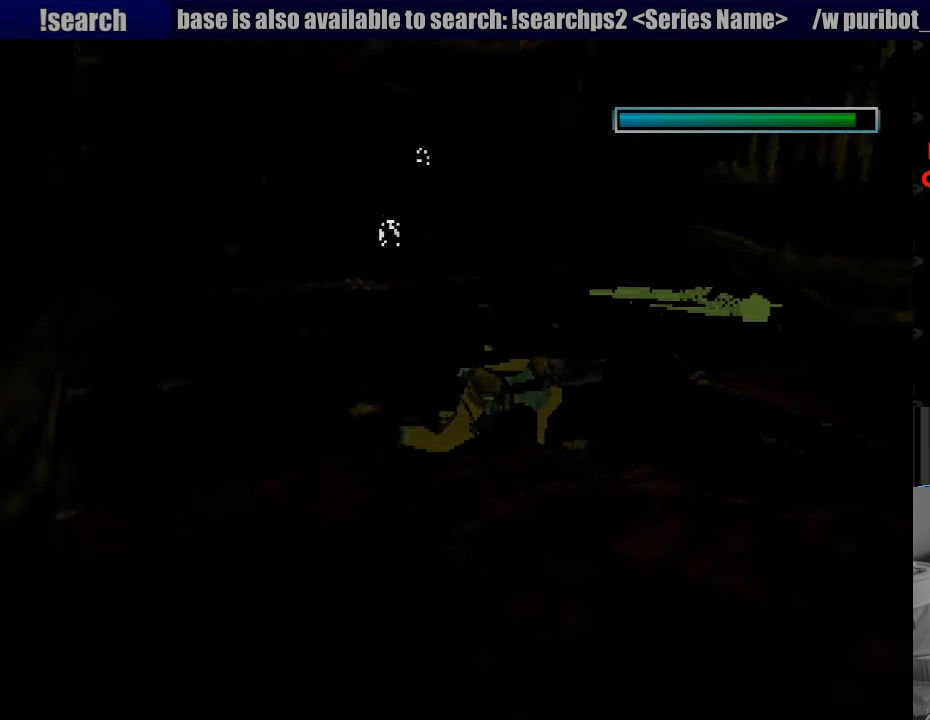
{"buttons": ["SQUARE", "DPAD_UP", "DPAD_RIGHT"], "events": [[516, "DPAD_UP", "down"]]}
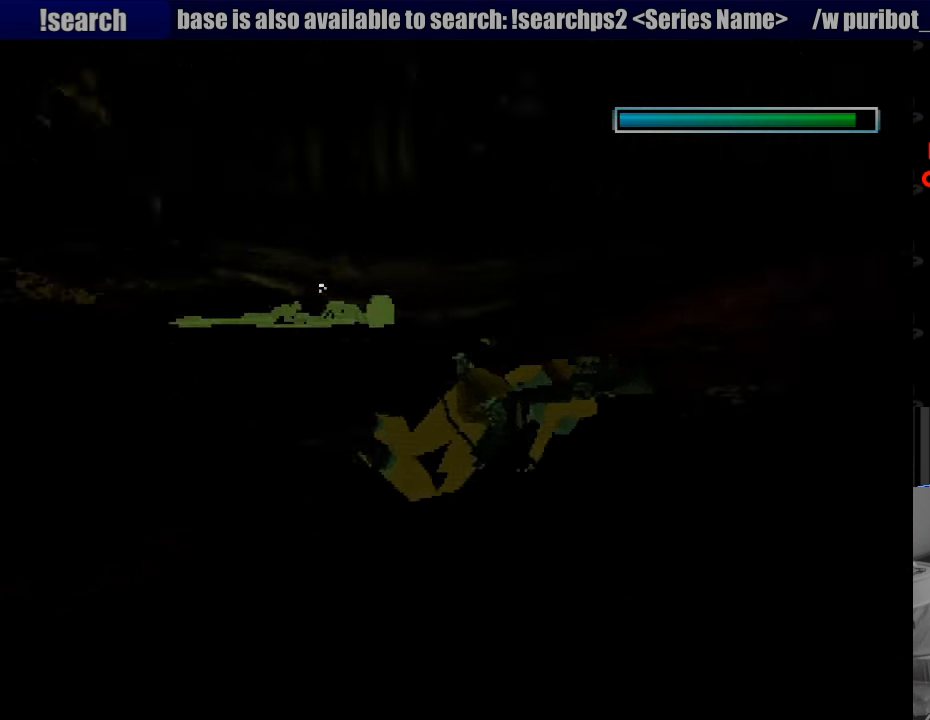
{"buttons": ["SQUARE", "DPAD_UP", "DPAD_RIGHT"], "events": [[17, "DPAD_UP", "up"], [50, "DPAD_RIGHT", "up"], [417, "DPAD_UP", "down"], [433, "DPAD_RIGHT", "down"]]}
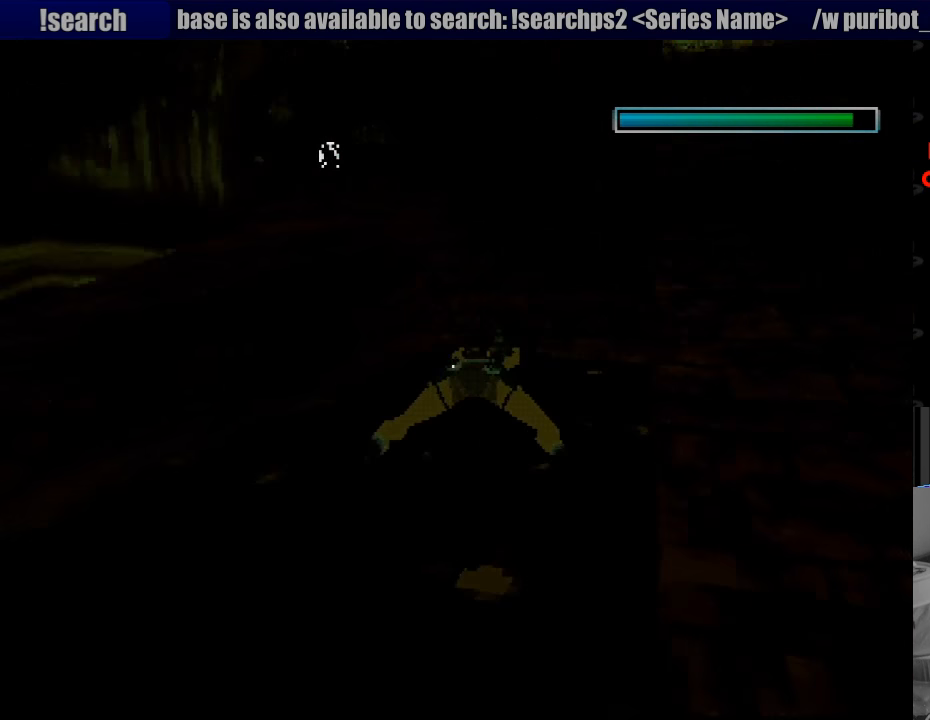
{"buttons": ["CROSS", "SQUARE"], "events": [[83, "DPAD_RIGHT", "up"], [200, "DPAD_UP", "up"], [317, "DPAD_UP", "down"], [400, "CROSS", "down"], [433, "DPAD_UP", "up"]]}
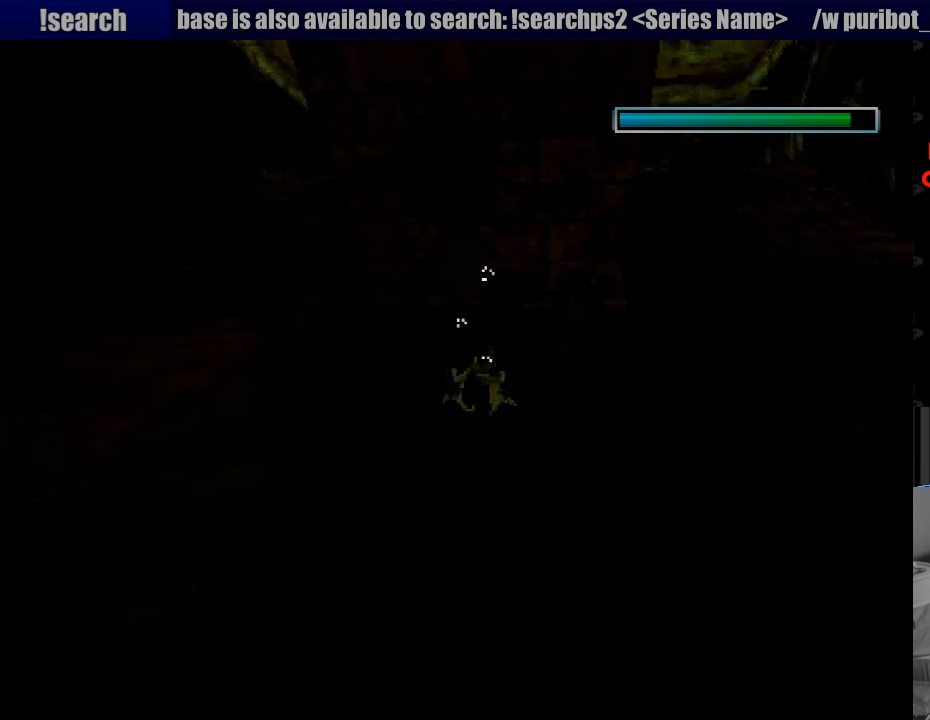
{"buttons": ["DPAD_LEFT"], "events": [[133, "DPAD_LEFT", "down"], [183, "CROSS", "up"], [217, "SQUARE", "up"], [467, "DPAD_LEFT", "up"], [483, "DPAD_LEFT", "down"]]}
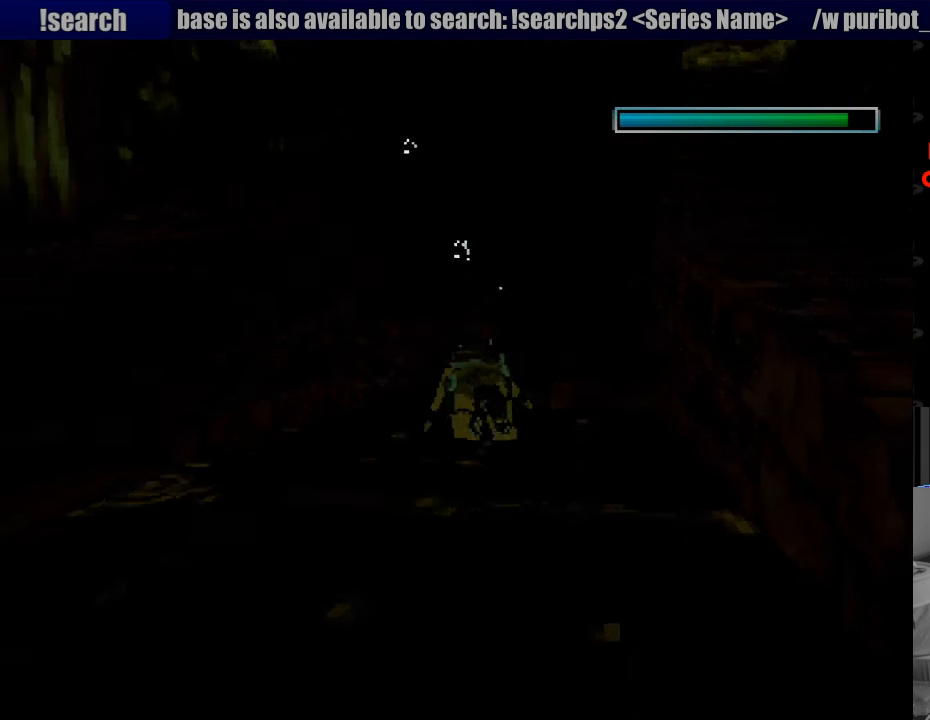
{"buttons": ["DPAD_LEFT"], "events": []}
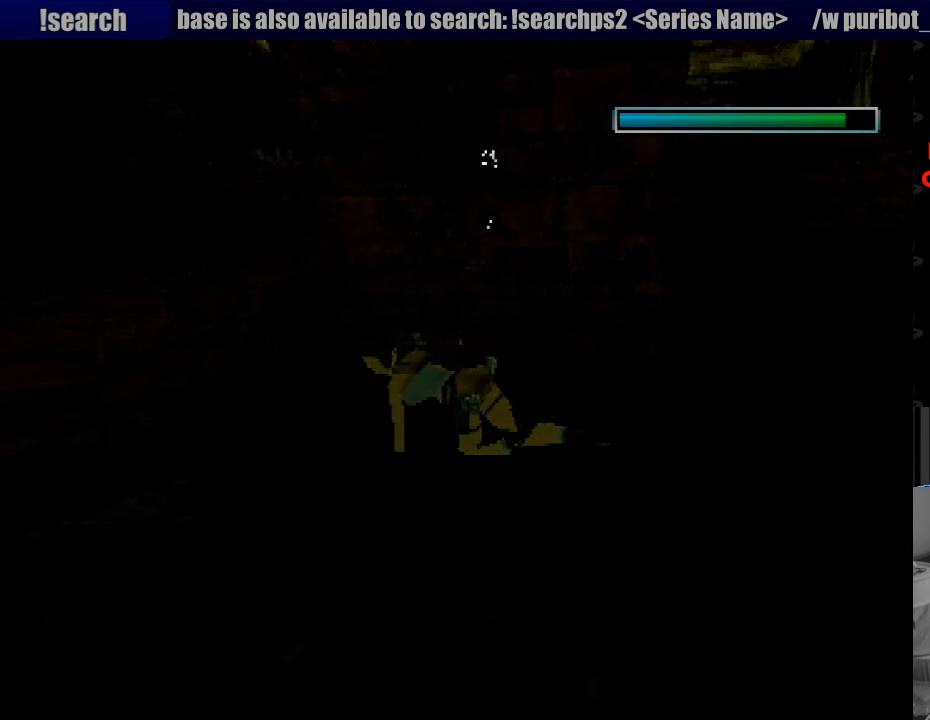
{"buttons": ["SQUARE", "DPAD_LEFT"], "events": [[283, "SQUARE", "down"], [467, "SQUARE", "up"], [483, "SQUARE", "down"]]}
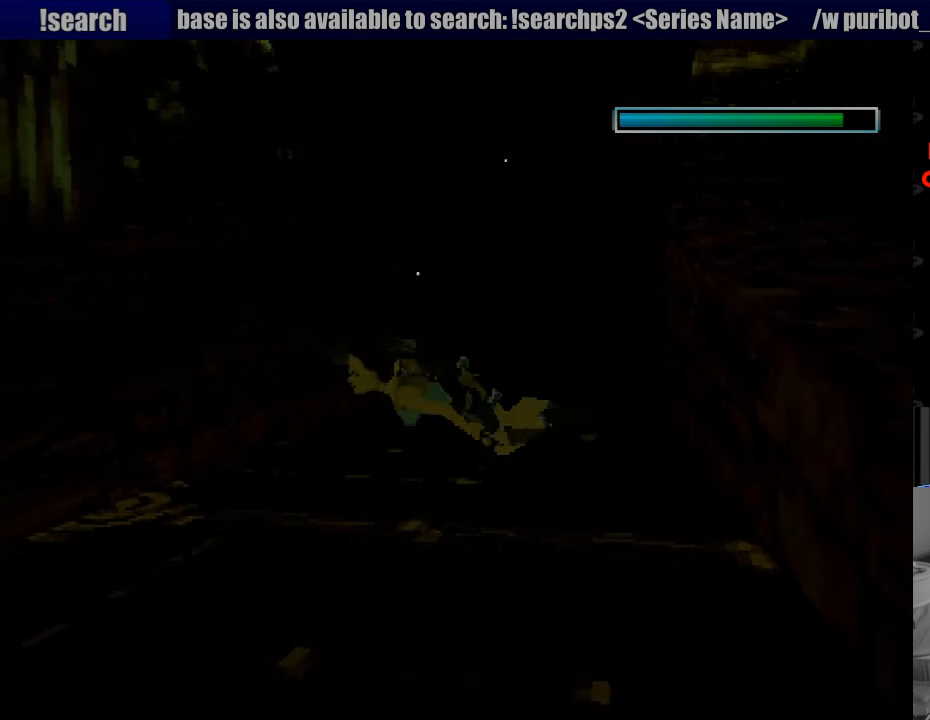
{"buttons": ["SQUARE"], "events": [[83, "CROSS", "down"], [100, "CROSS", "up"], [183, "DPAD_DOWN", "down"], [267, "DPAD_LEFT", "up"], [350, "DPAD_DOWN", "up"]]}
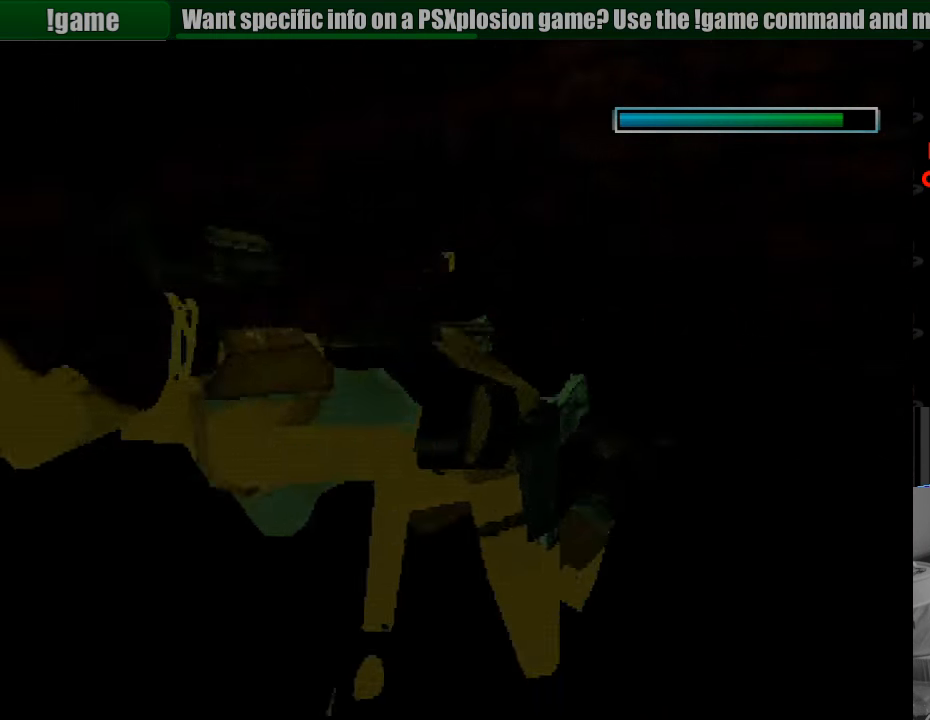
{"buttons": ["SQUARE", "DPAD_DOWN"], "events": [[350, "DPAD_DOWN", "down"]]}
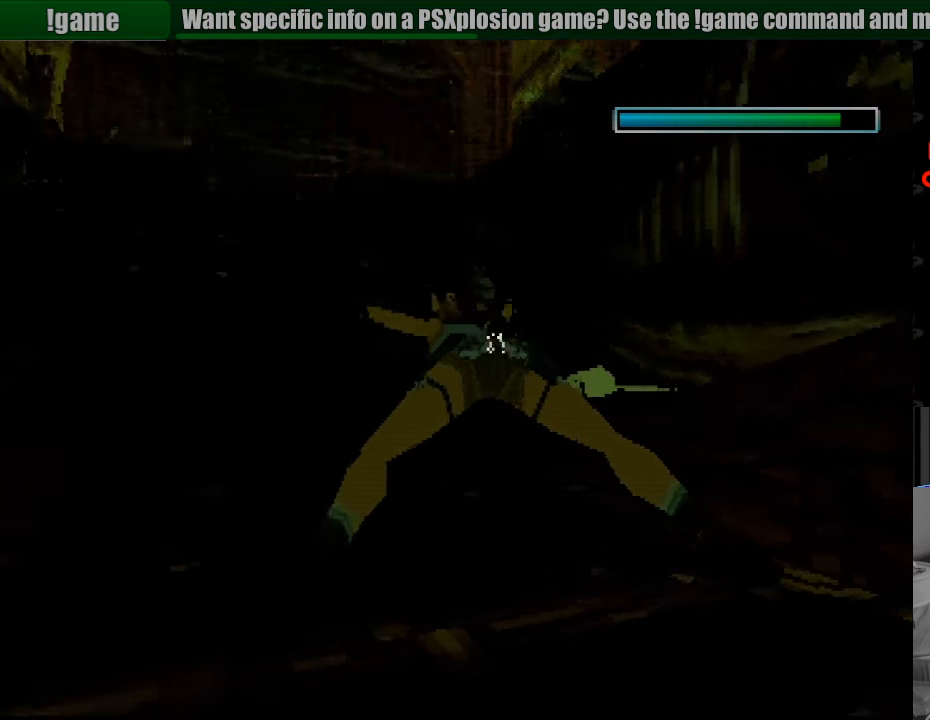
{"buttons": ["SQUARE"], "events": [[233, "DPAD_DOWN", "up"]]}
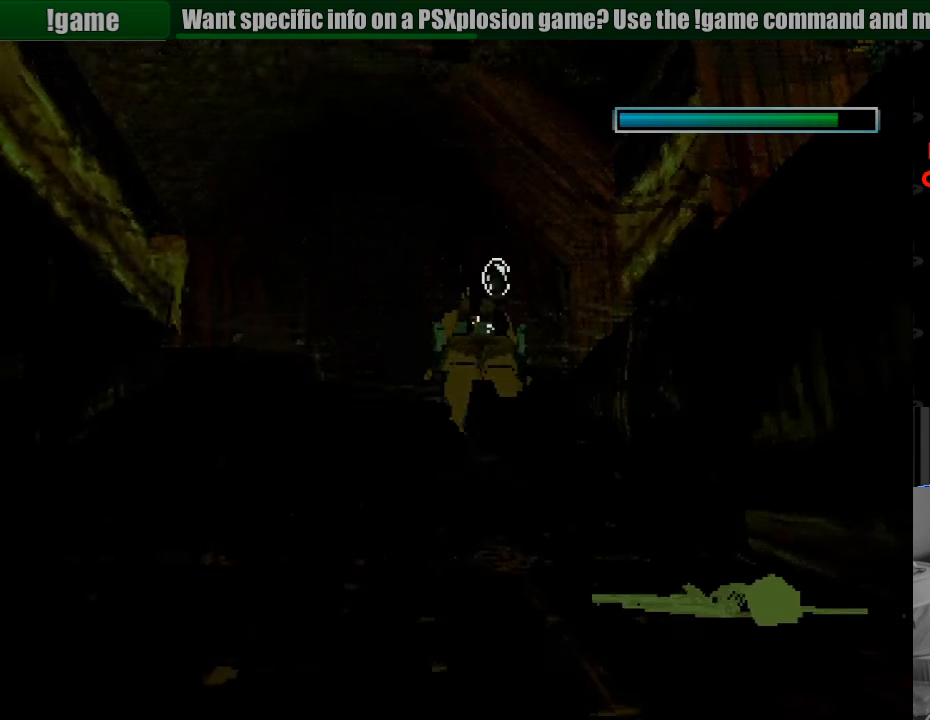
{"buttons": ["SQUARE", "DPAD_DOWN", "DPAD_LEFT"], "events": [[117, "DPAD_DOWN", "down"], [433, "DPAD_LEFT", "down"]]}